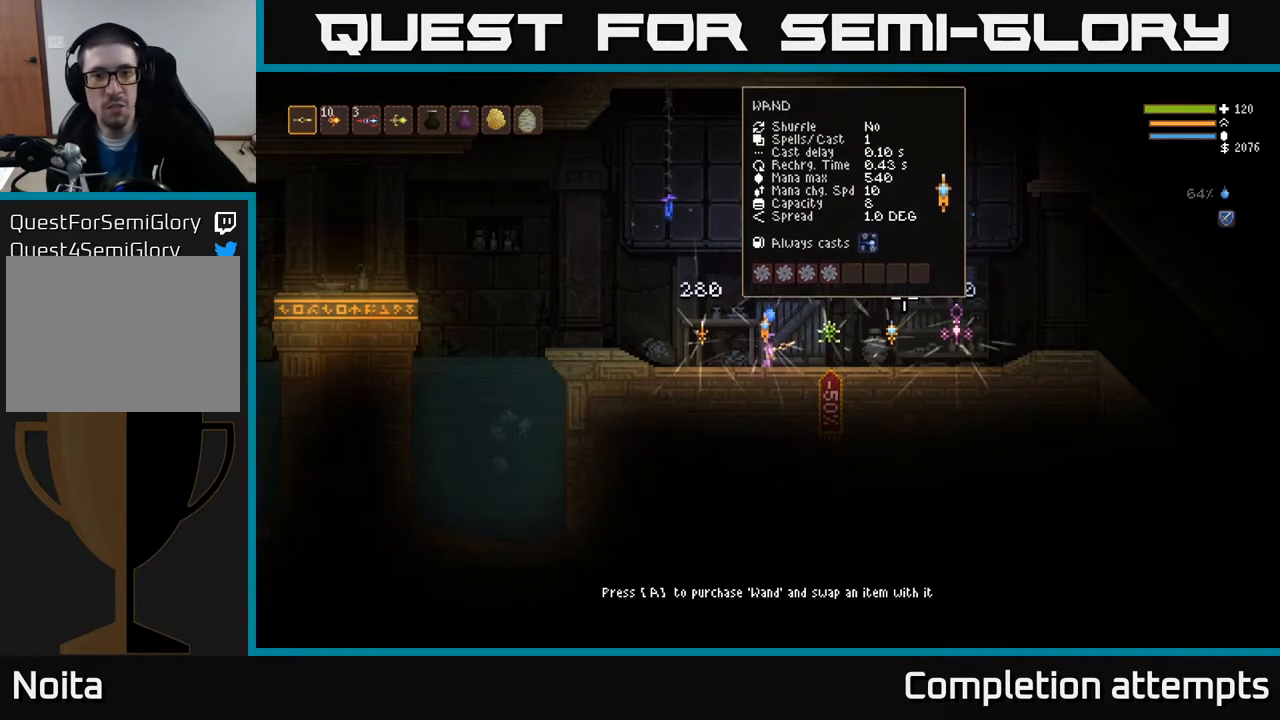
Gameplay with a controller (Xbox layout); each line is a JSON object with the inputs held at the frame after it. "events" lists button and stick changes between this image and that frame as [ms after this image, input, new state], when the widget could be followed in between.
{"buttons": [], "left_stick": "left", "right_stick": "center", "events": [[400, "left_stick", "left"]]}
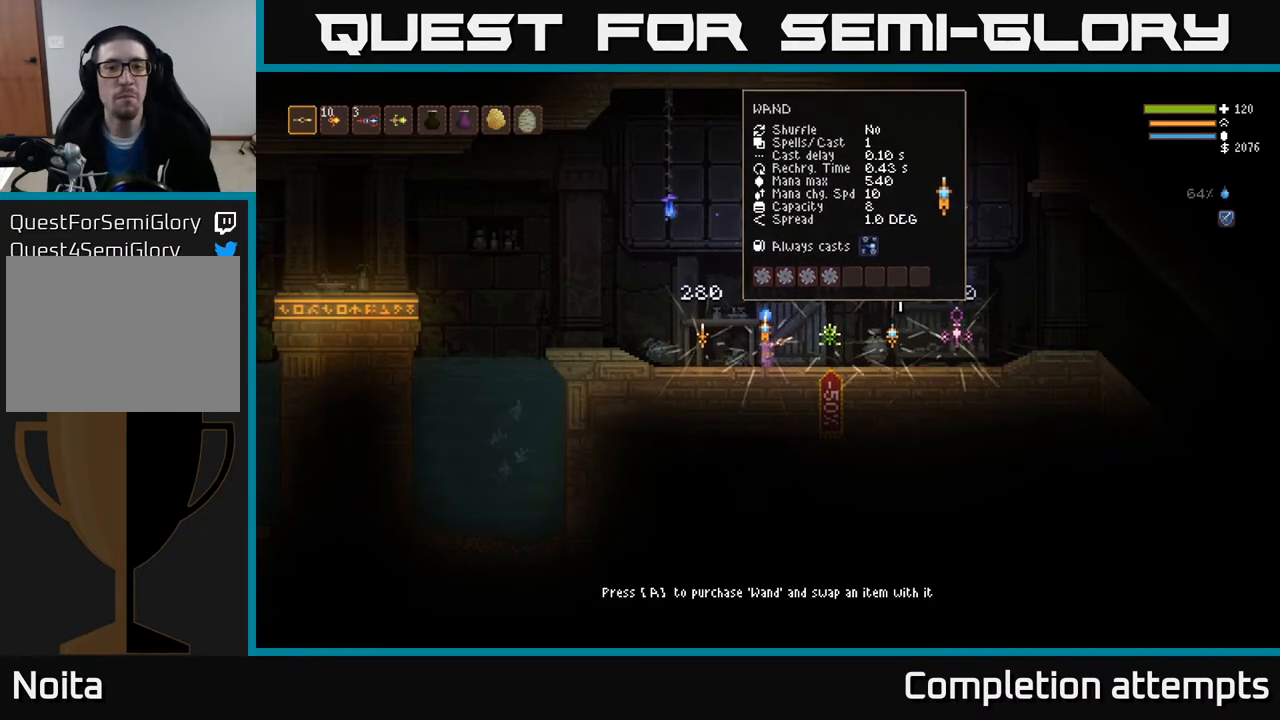
{"buttons": [], "left_stick": "center", "right_stick": "center", "events": [[317, "left_stick", "center"]]}
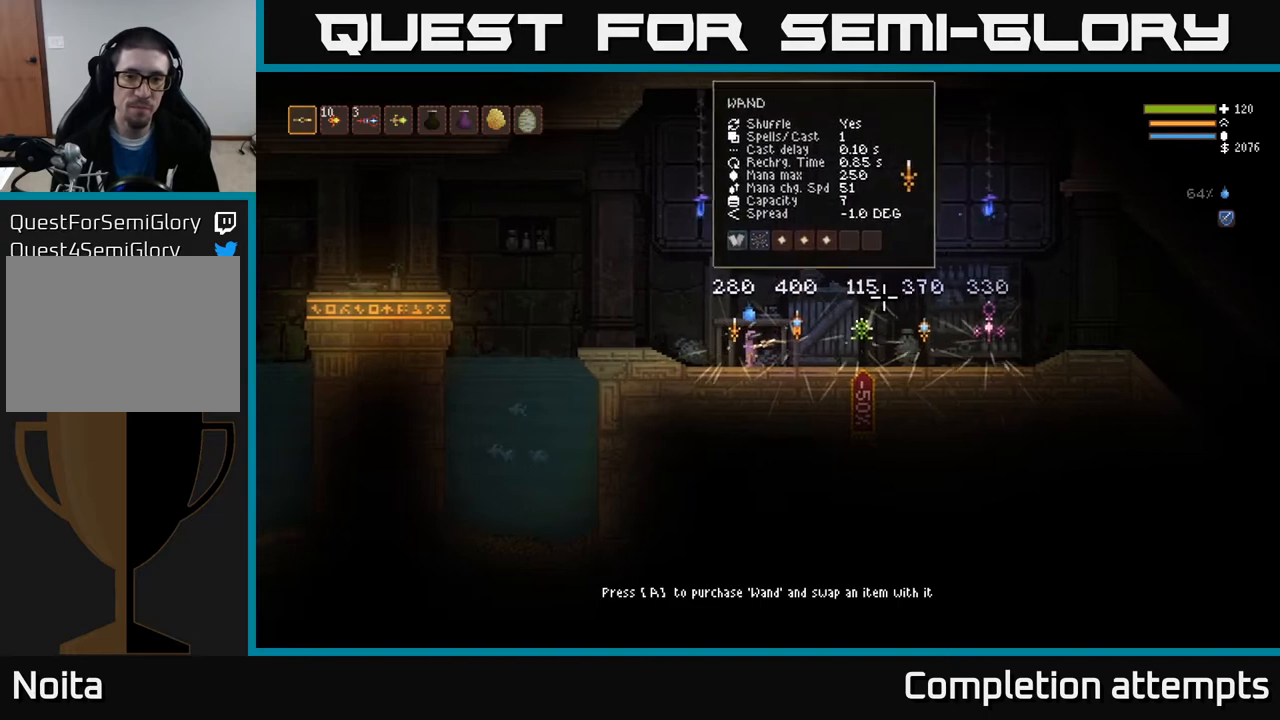
{"buttons": [], "left_stick": "right", "right_stick": "center", "events": [[383, "left_stick", "right"]]}
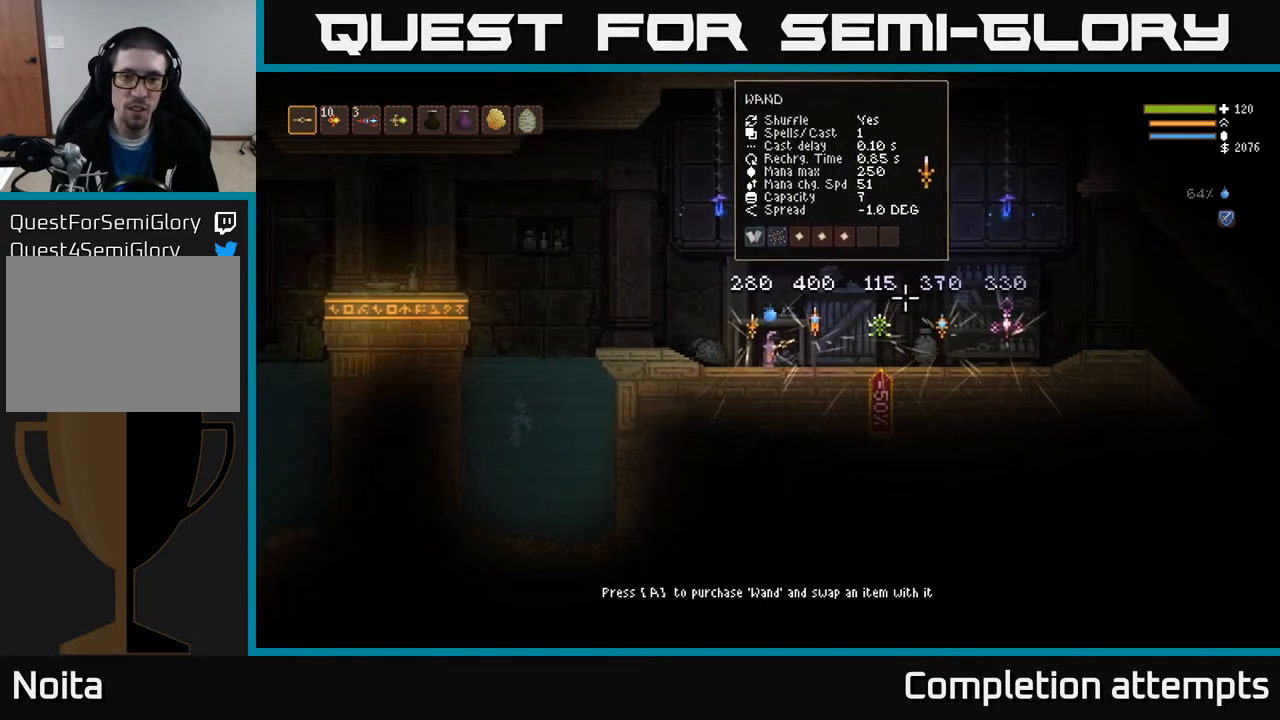
{"buttons": [], "left_stick": "right", "right_stick": "right", "events": [[283, "right_stick", "right"]]}
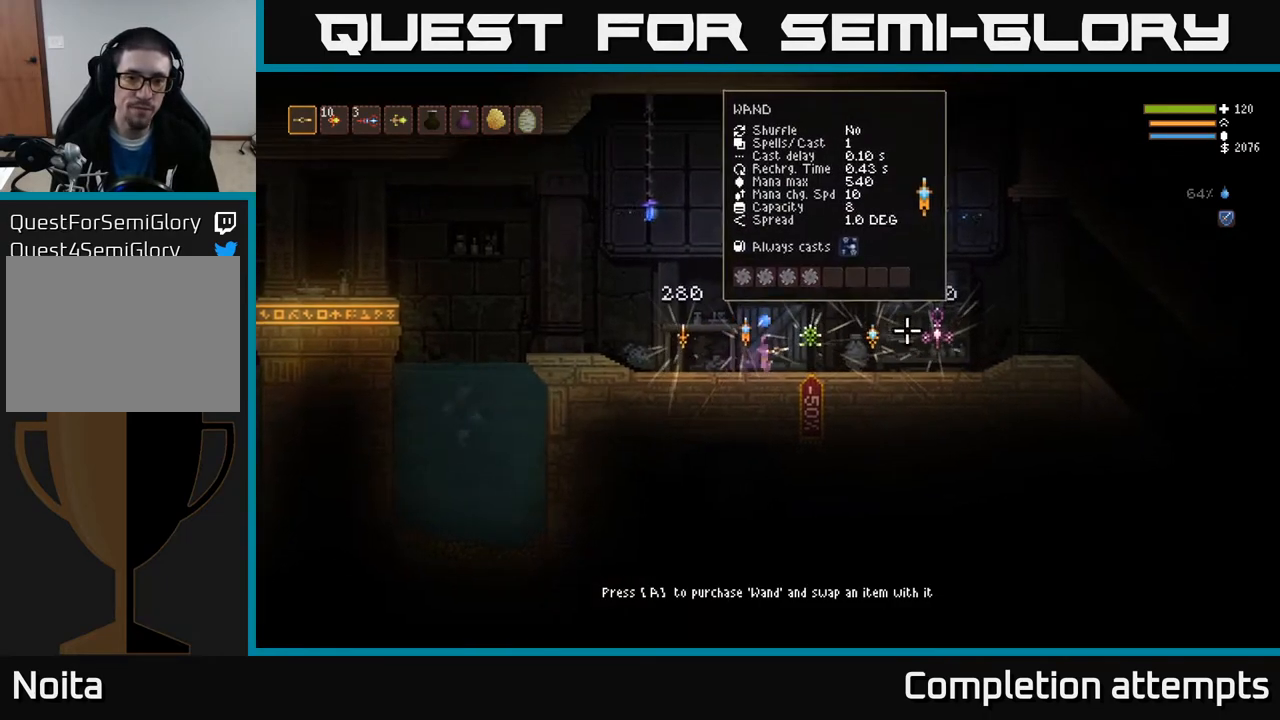
{"buttons": [], "left_stick": "center", "right_stick": "right", "events": [[250, "left_stick", "center"]]}
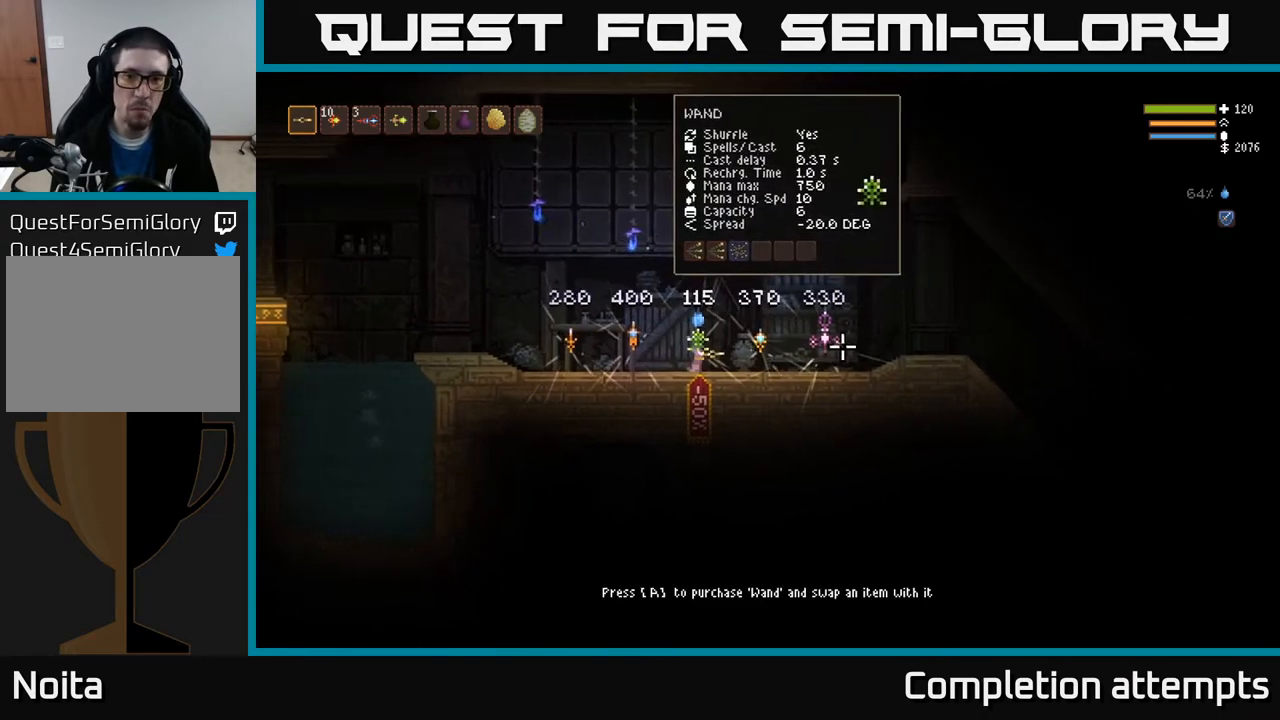
{"buttons": [], "left_stick": "center", "right_stick": "center", "events": [[83, "right_stick", "center"]]}
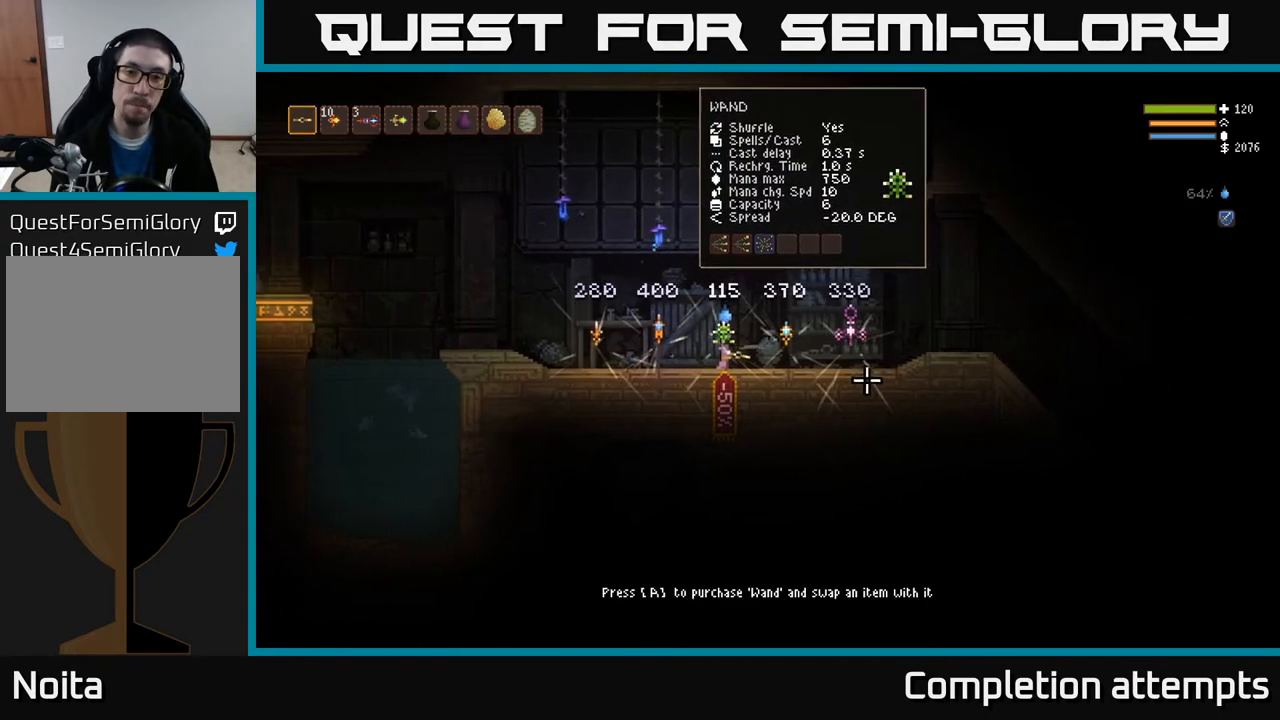
{"buttons": [], "left_stick": "center", "right_stick": "center", "events": []}
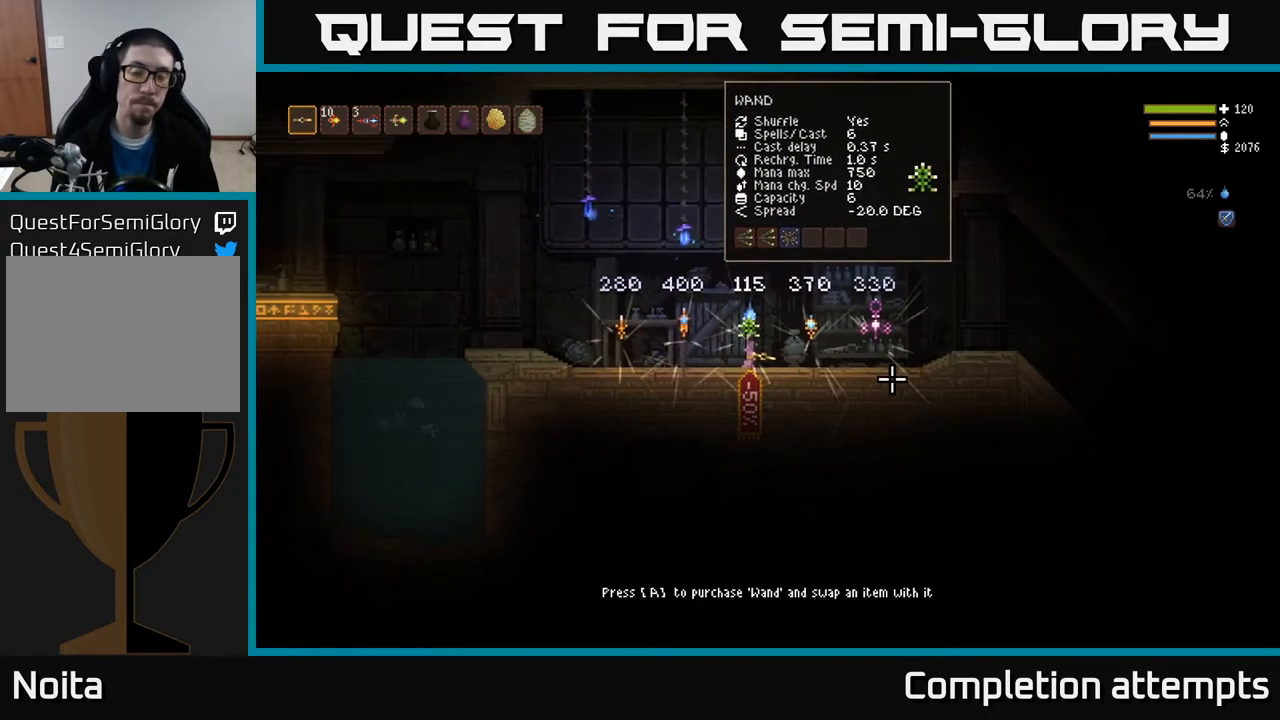
{"buttons": [], "left_stick": "center", "right_stick": "center", "events": []}
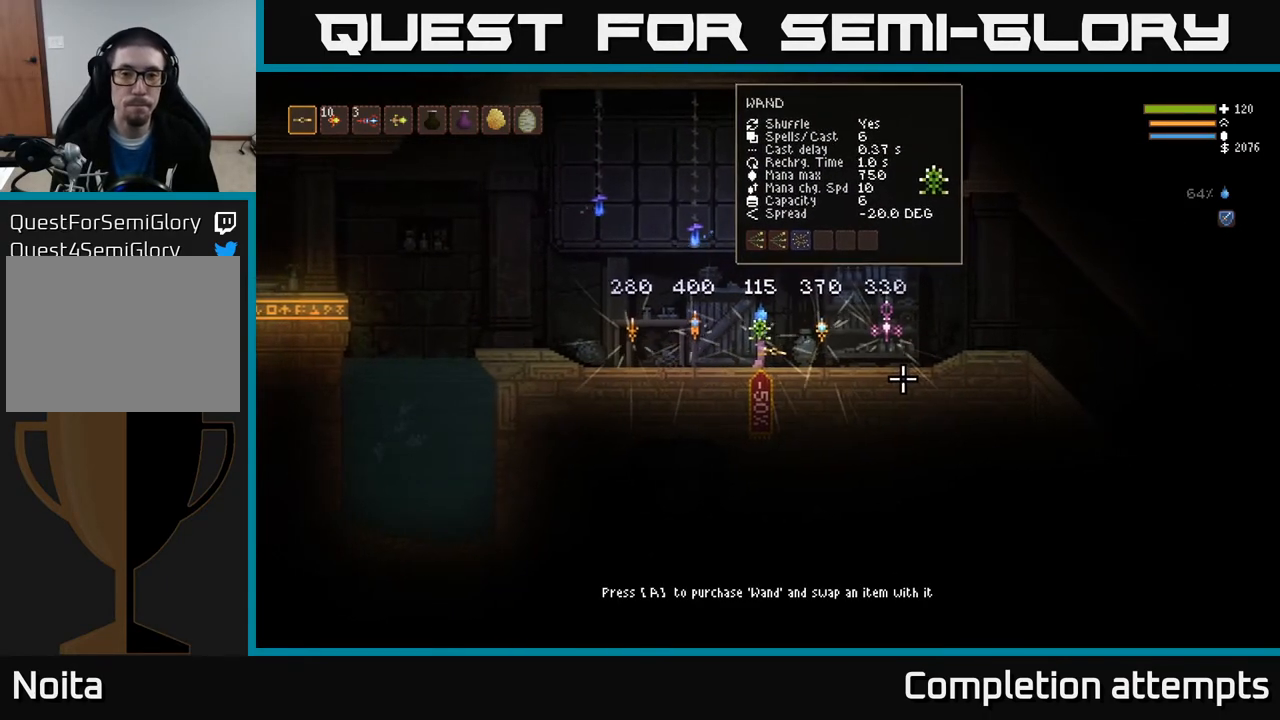
{"buttons": [], "left_stick": "center", "right_stick": "center", "events": []}
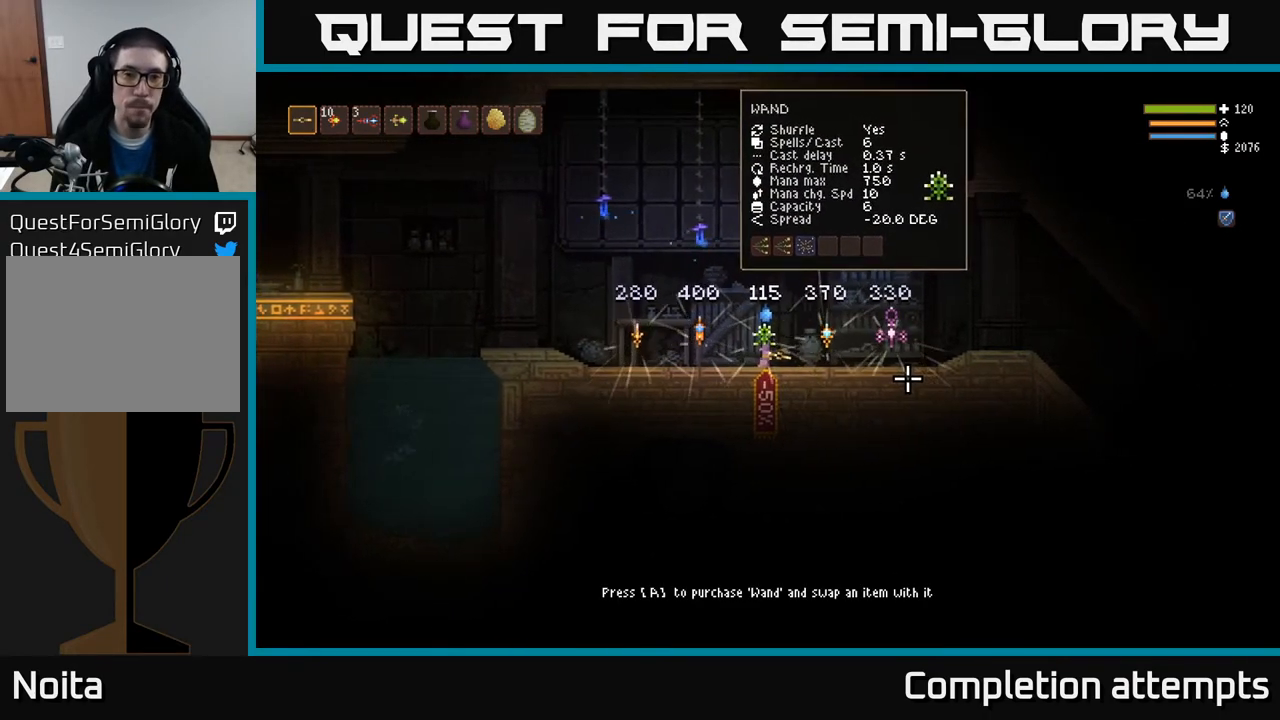
{"buttons": [], "left_stick": "center", "right_stick": "center", "events": []}
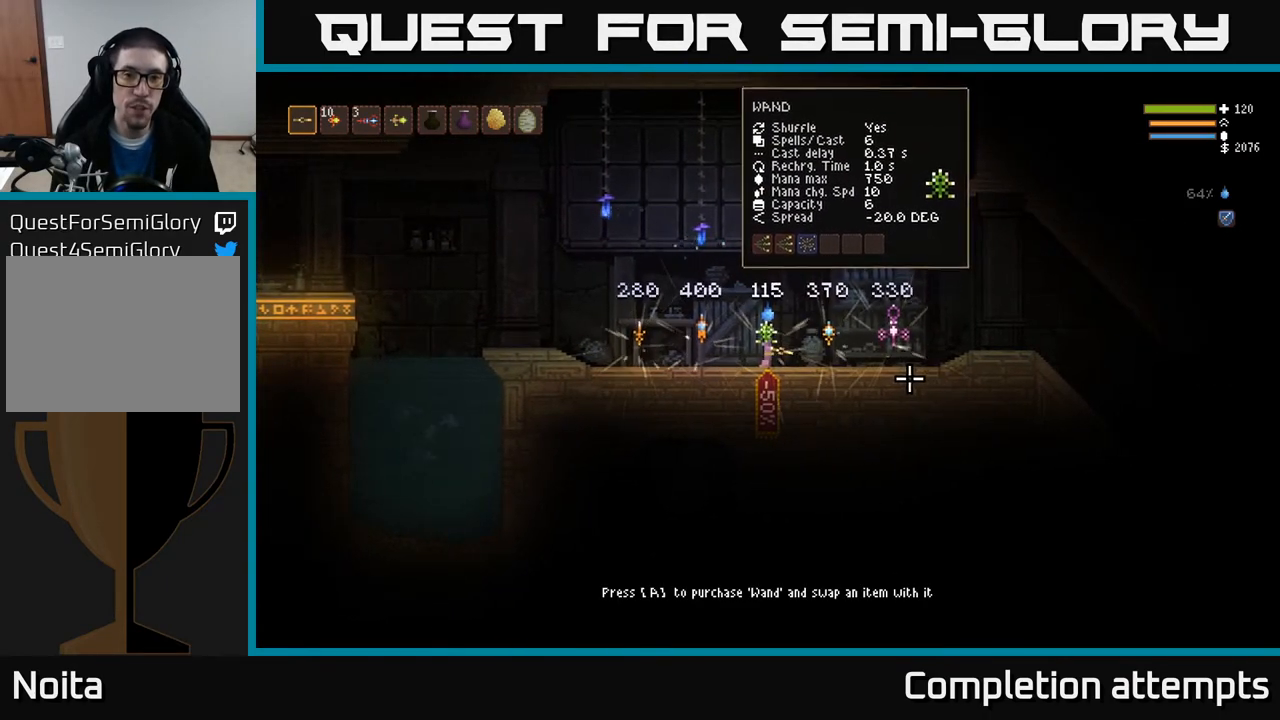
{"buttons": [], "left_stick": "center", "right_stick": "center", "events": []}
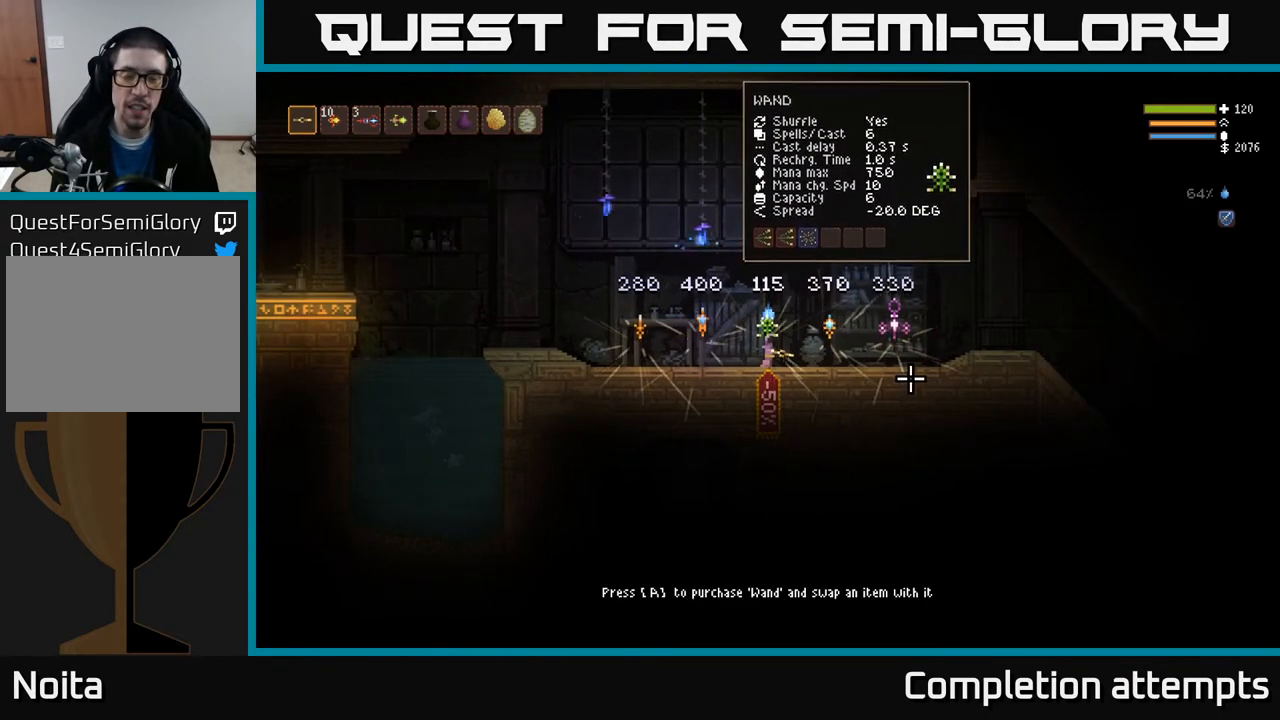
{"buttons": [], "left_stick": "center", "right_stick": "center", "events": []}
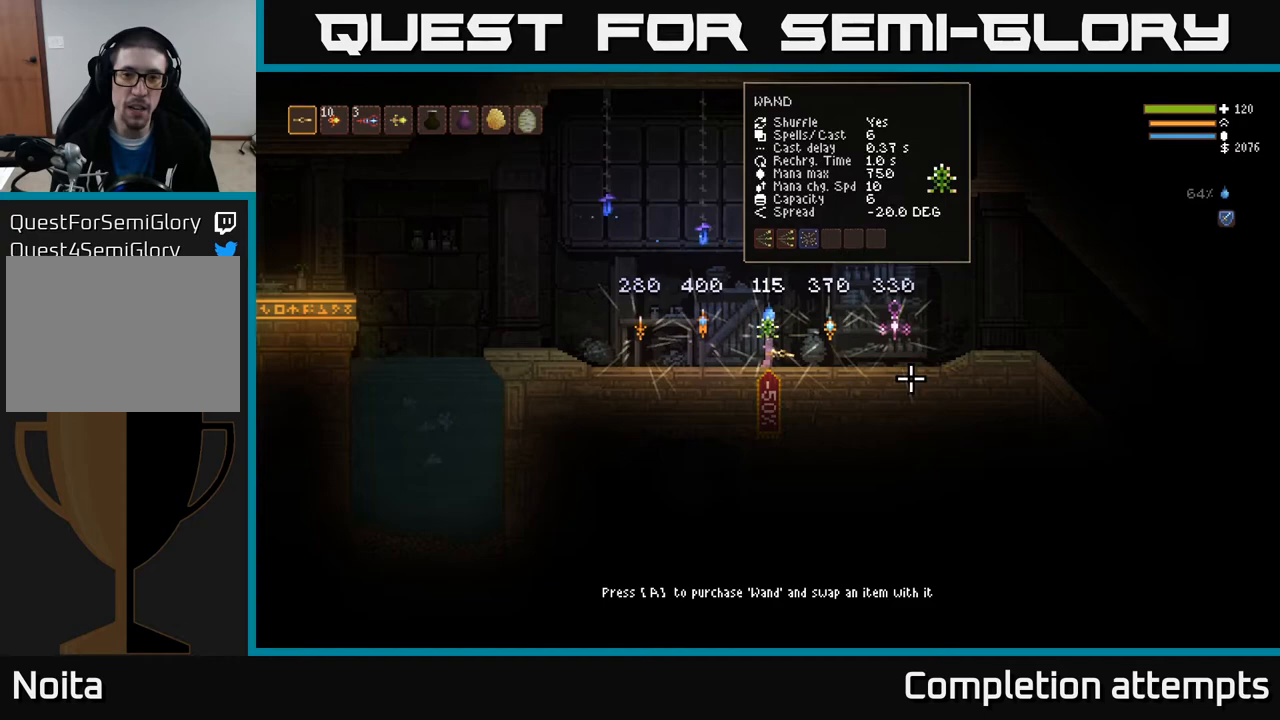
{"buttons": [], "left_stick": "right", "right_stick": "center", "events": [[350, "left_stick", "right"]]}
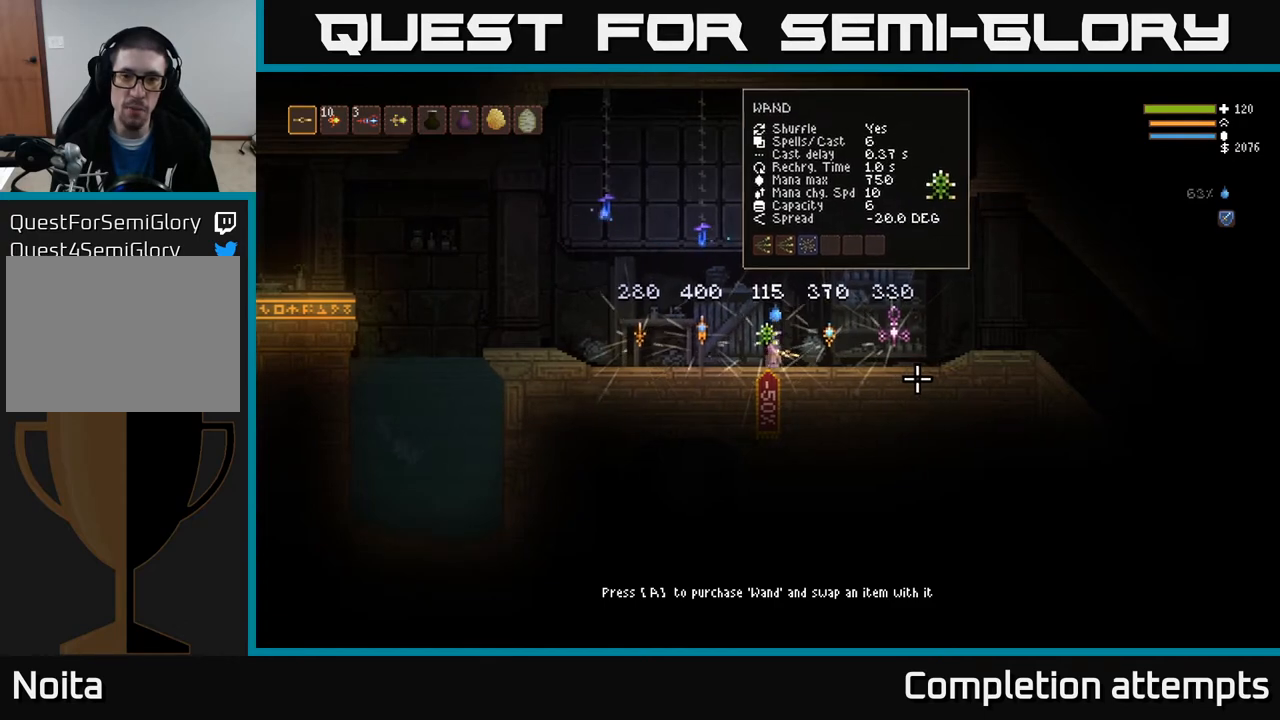
{"buttons": [], "left_stick": "center", "right_stick": "right", "events": [[267, "left_stick", "center"], [333, "right_stick", "right"]]}
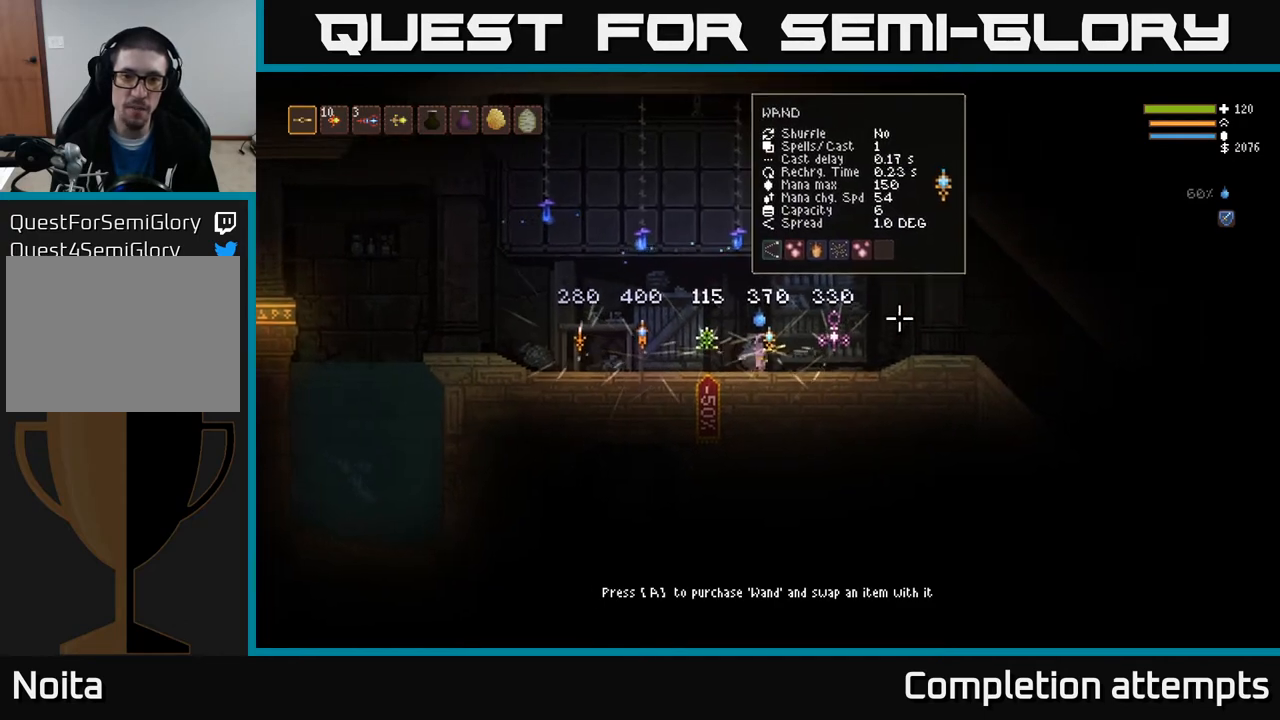
{"buttons": [], "left_stick": "left", "right_stick": "right", "events": [[500, "left_stick", "left"]]}
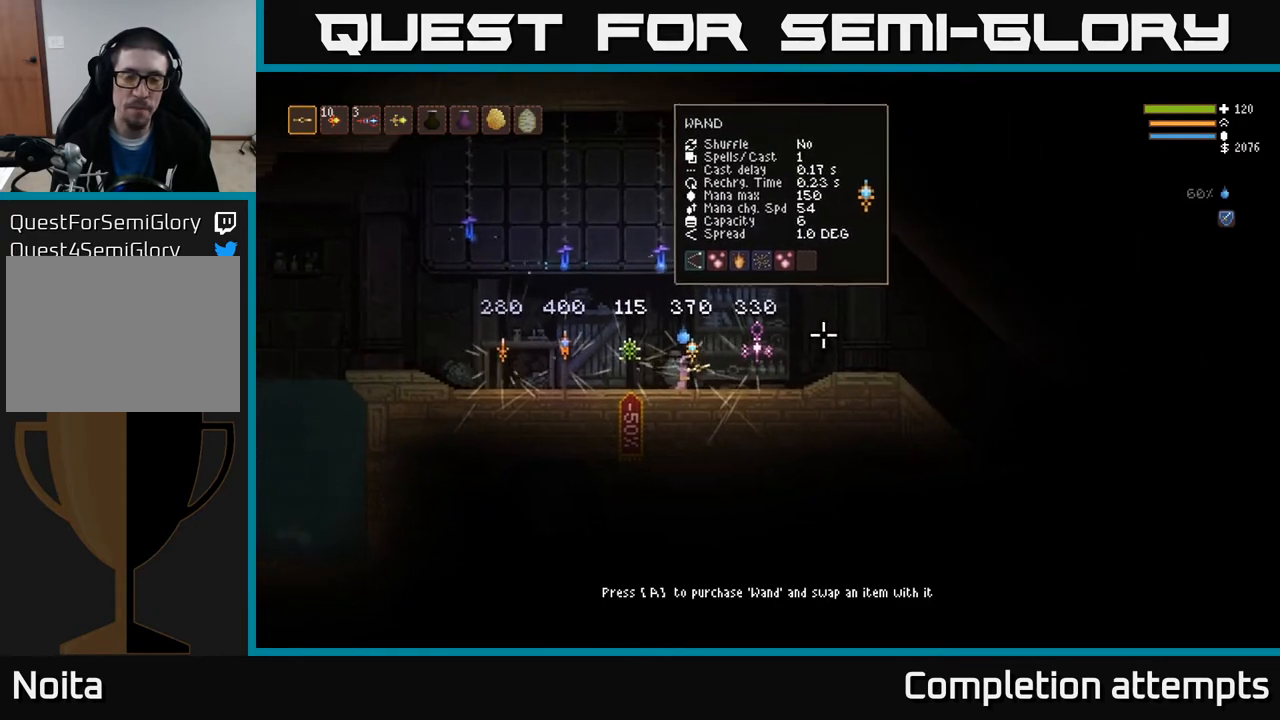
{"buttons": [], "left_stick": "center", "right_stick": "center", "events": [[100, "right_stick", "center"], [433, "left_stick", "center"]]}
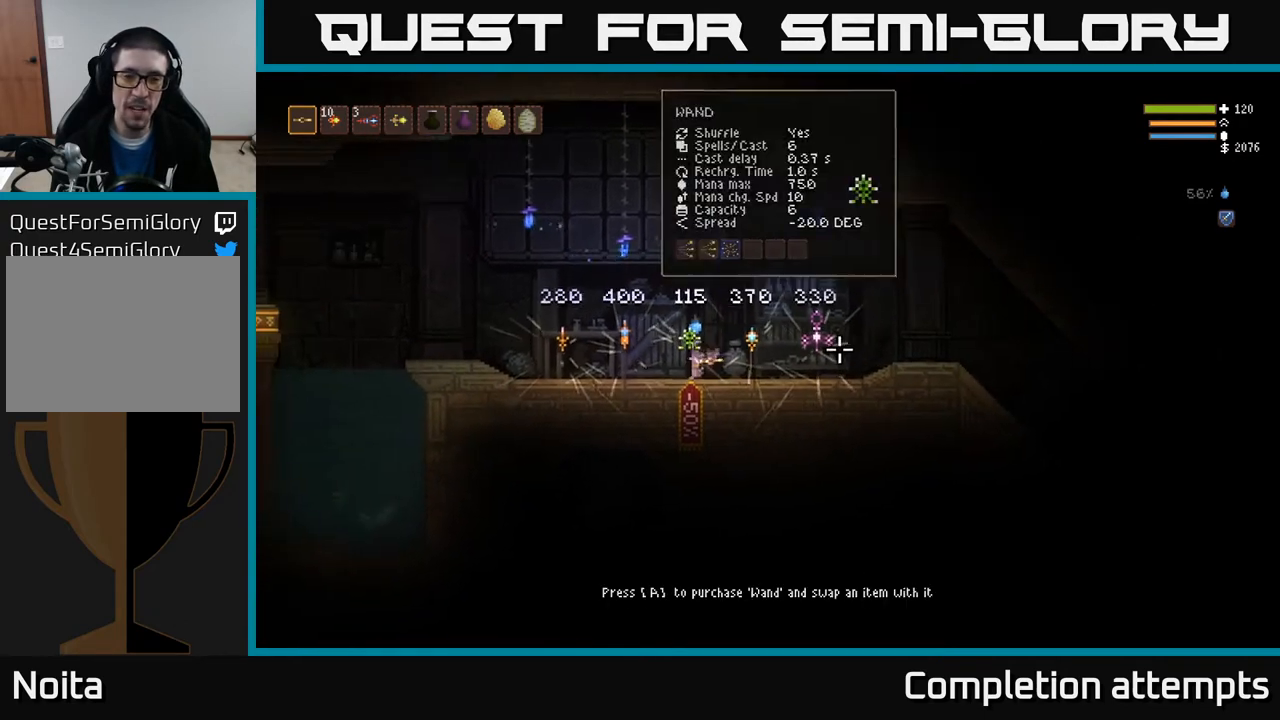
{"buttons": [], "left_stick": "center", "right_stick": "center", "events": [[350, "SELECT", "down"], [467, "SELECT", "up"]]}
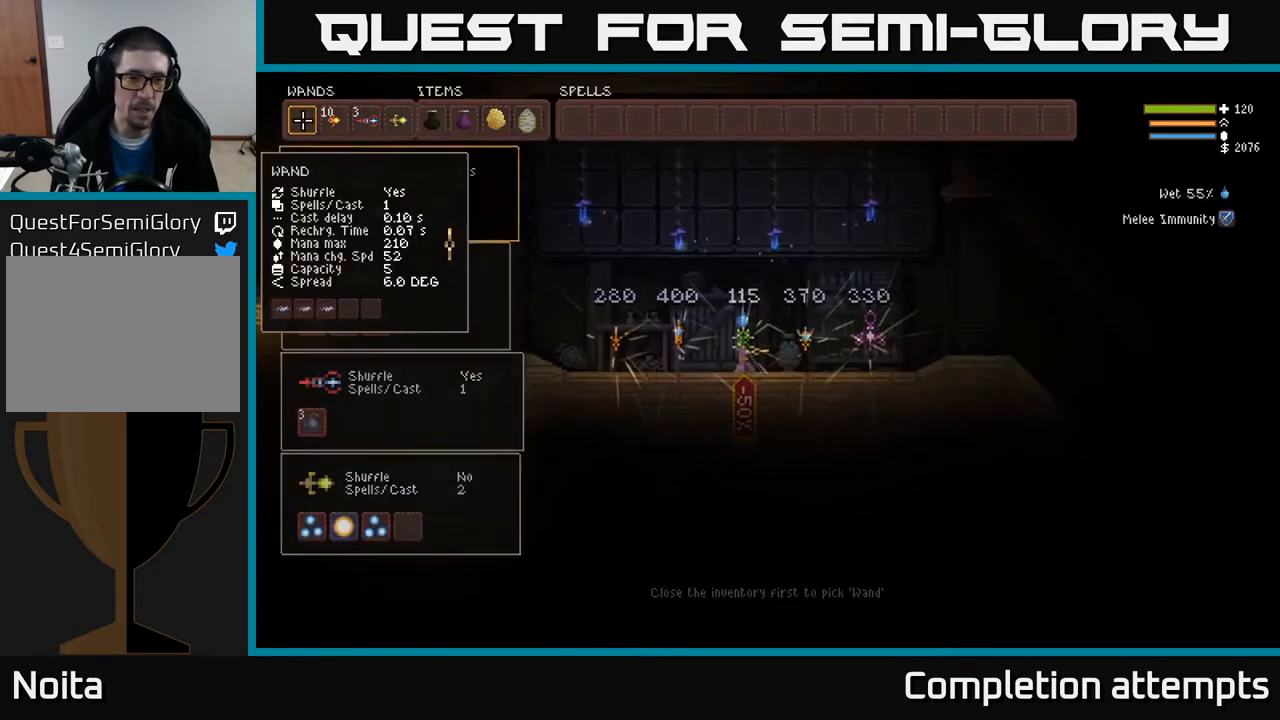
{"buttons": [], "left_stick": "center", "right_stick": "center", "events": []}
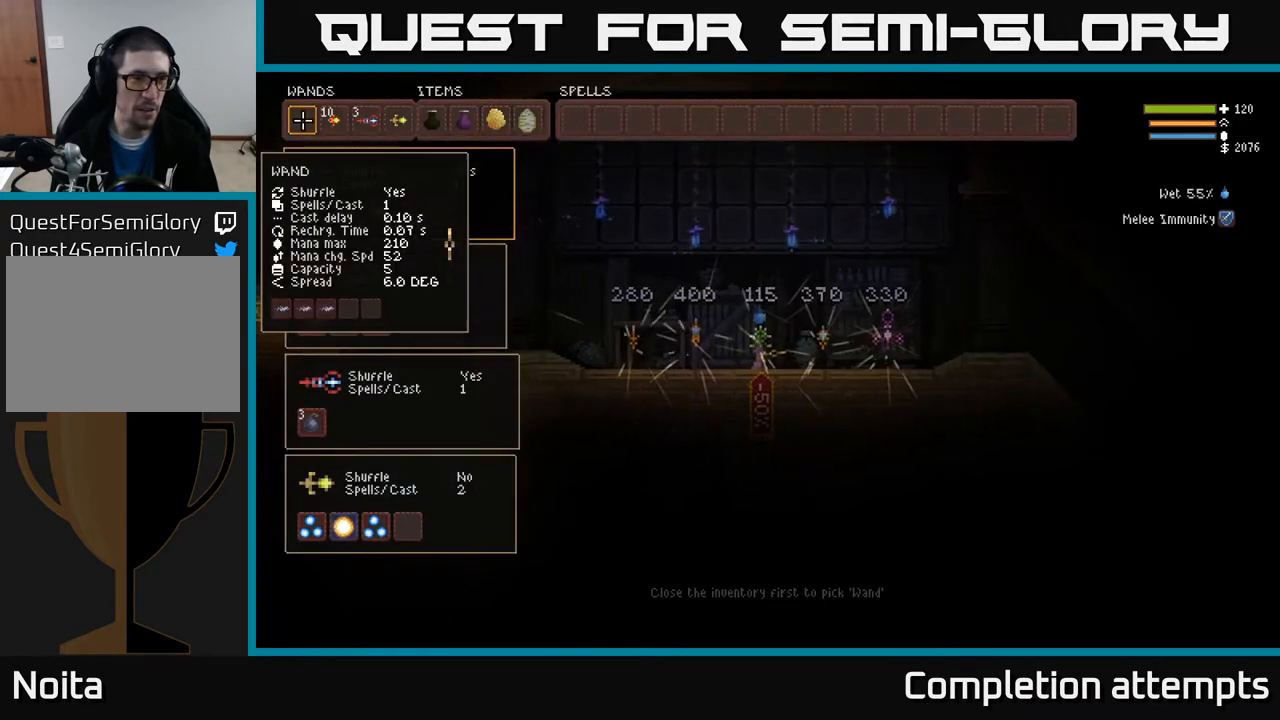
{"buttons": [], "left_stick": "center", "right_stick": "center", "events": [[200, "SELECT", "down"], [333, "SELECT", "up"]]}
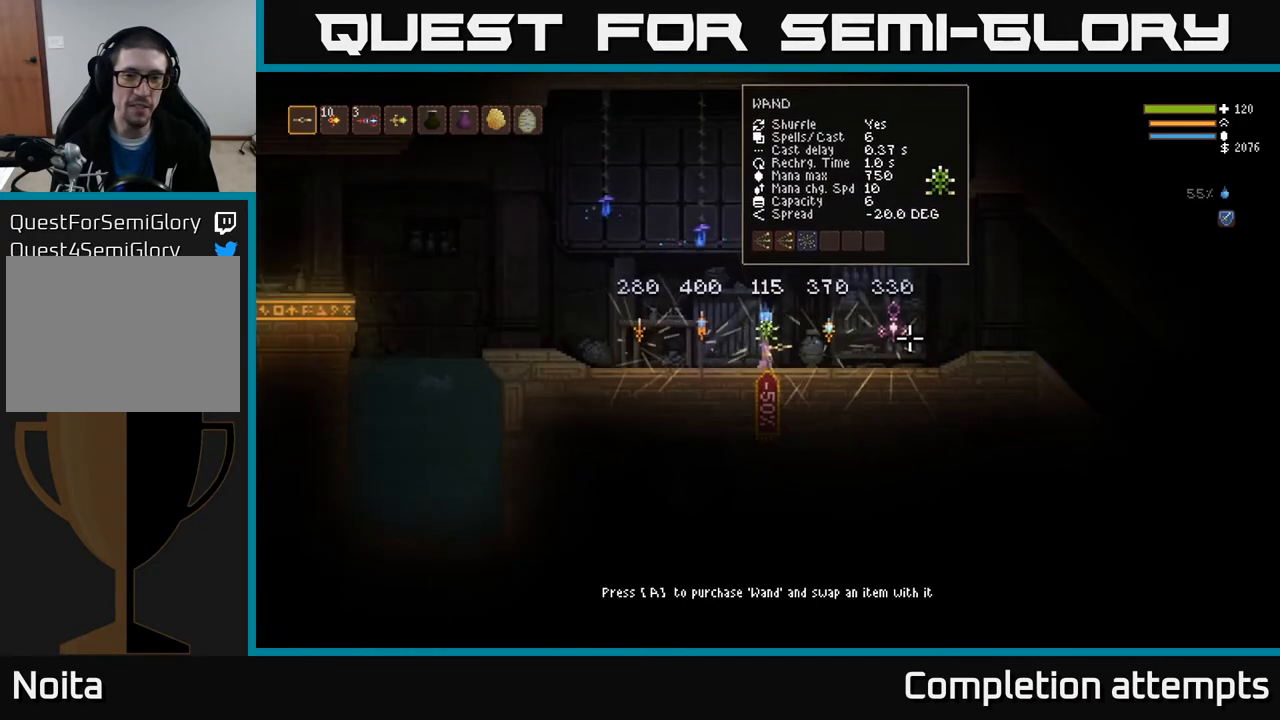
{"buttons": [], "left_stick": "left", "right_stick": "right", "events": [[150, "left_stick", "right"], [283, "left_stick", "center"], [450, "left_stick", "left"], [450, "right_stick", "right"]]}
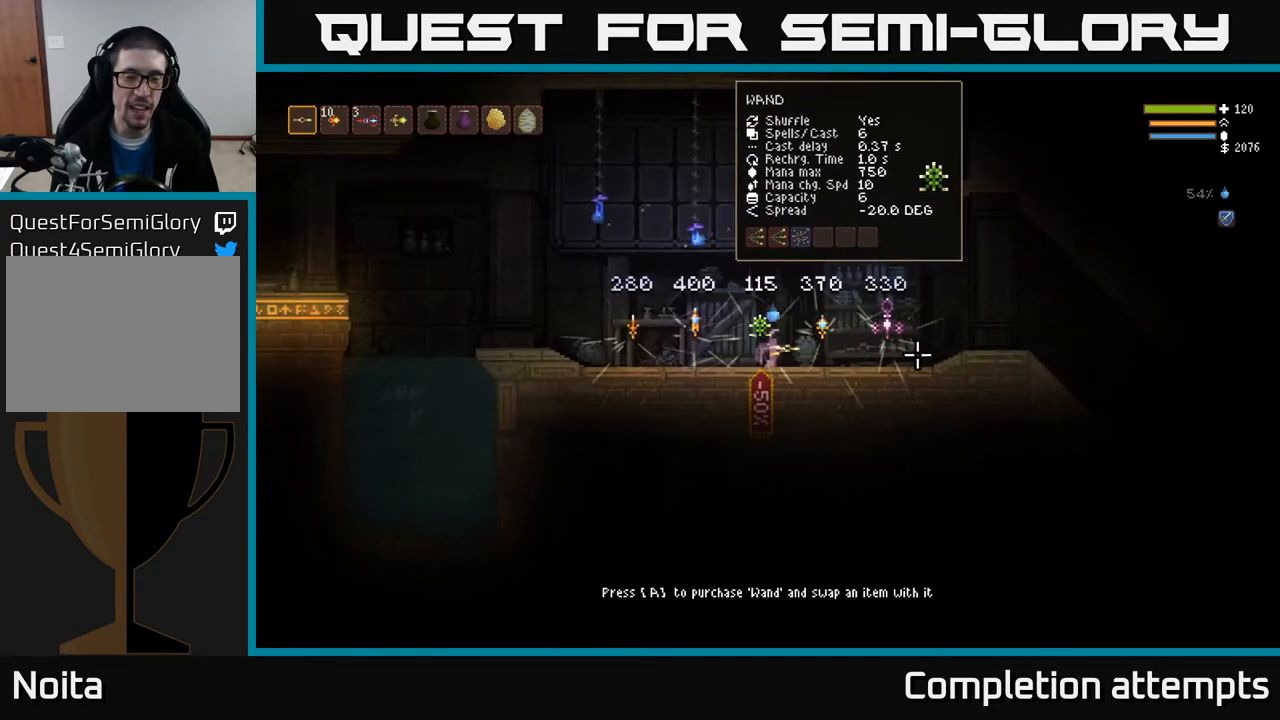
{"buttons": [], "left_stick": "center", "right_stick": "right", "events": [[133, "left_stick", "center"], [250, "left_stick", "right"], [383, "left_stick", "center"]]}
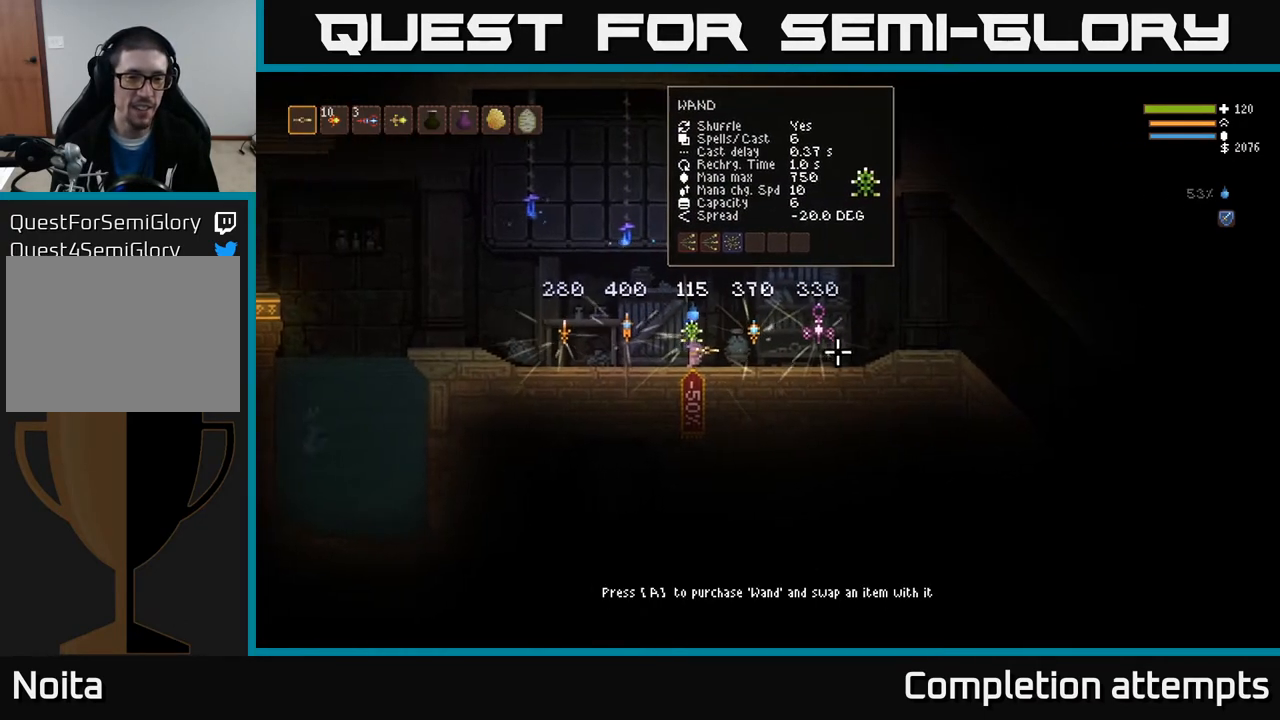
{"buttons": [], "left_stick": "right", "right_stick": "right", "events": [[317, "left_stick", "left"], [433, "left_stick", "center"], [483, "left_stick", "right"]]}
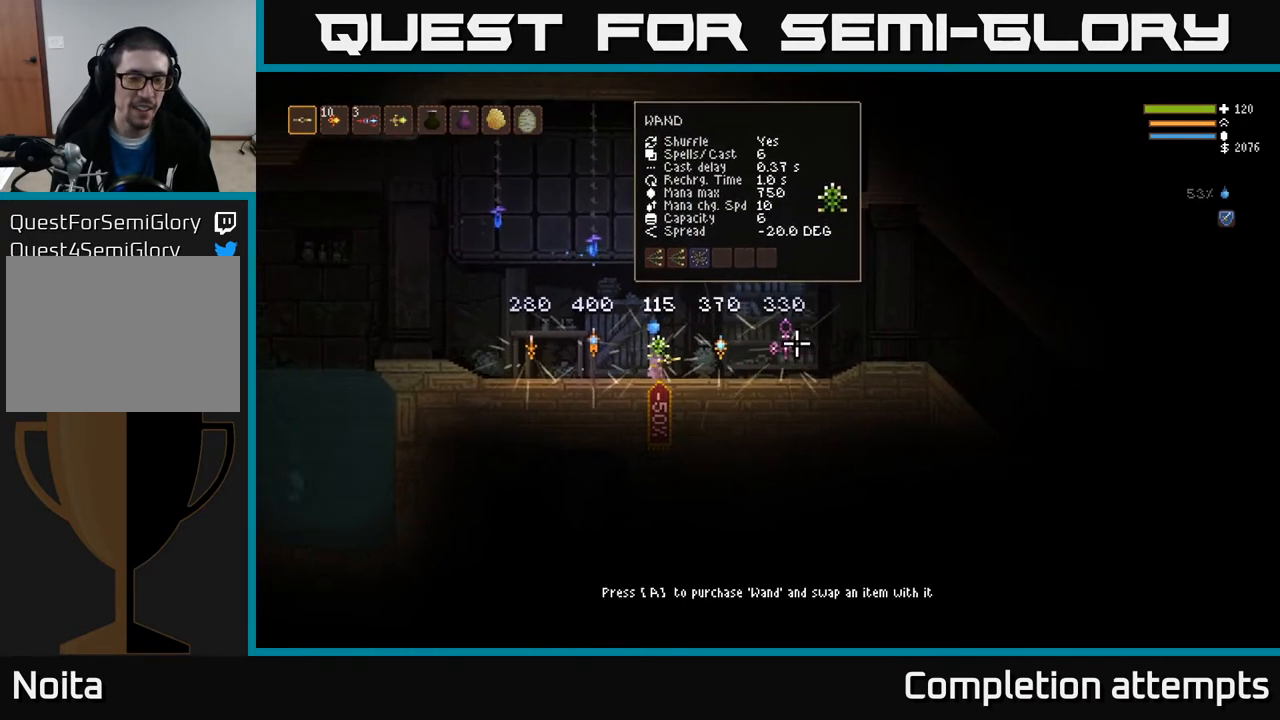
{"buttons": [], "left_stick": "center", "right_stick": "center", "events": [[67, "left_stick", "center"], [150, "right_stick", "center"], [283, "SELECT", "down"], [450, "SELECT", "up"]]}
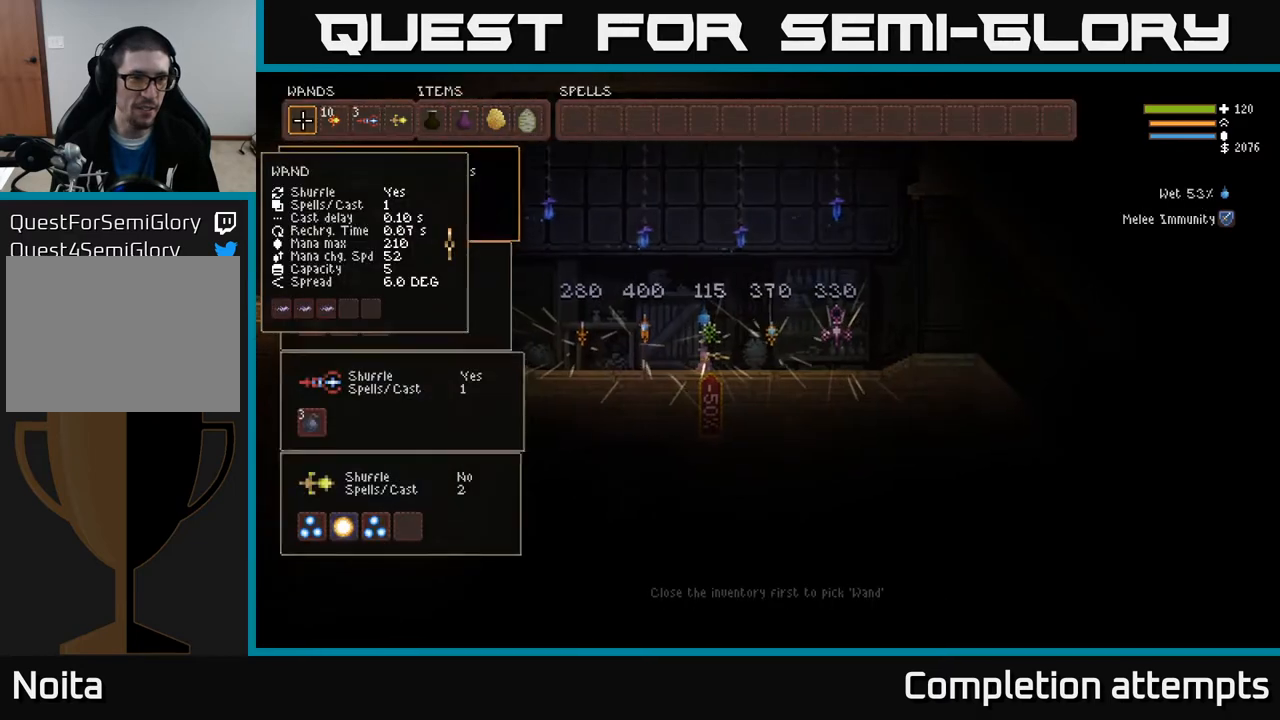
{"buttons": [], "left_stick": "center", "right_stick": "center", "events": []}
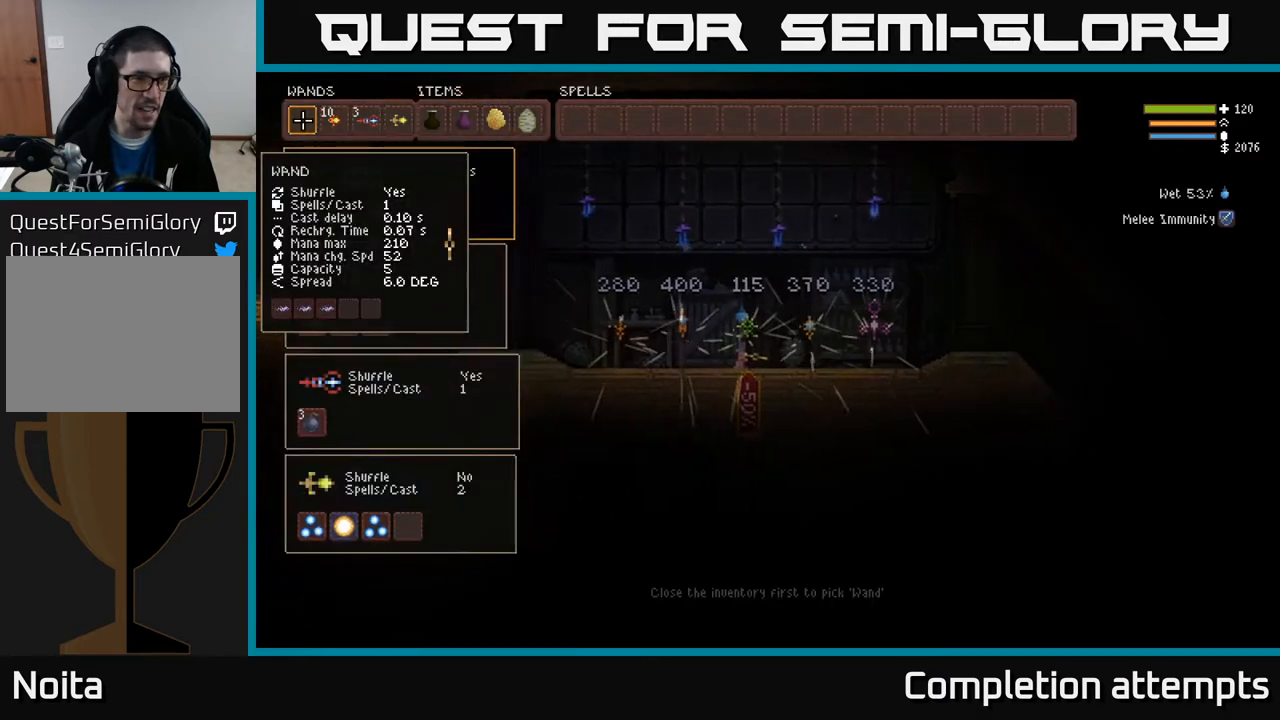
{"buttons": [], "left_stick": "center", "right_stick": "center", "events": [[117, "DPAD_DOWN", "down"], [233, "DPAD_DOWN", "up"]]}
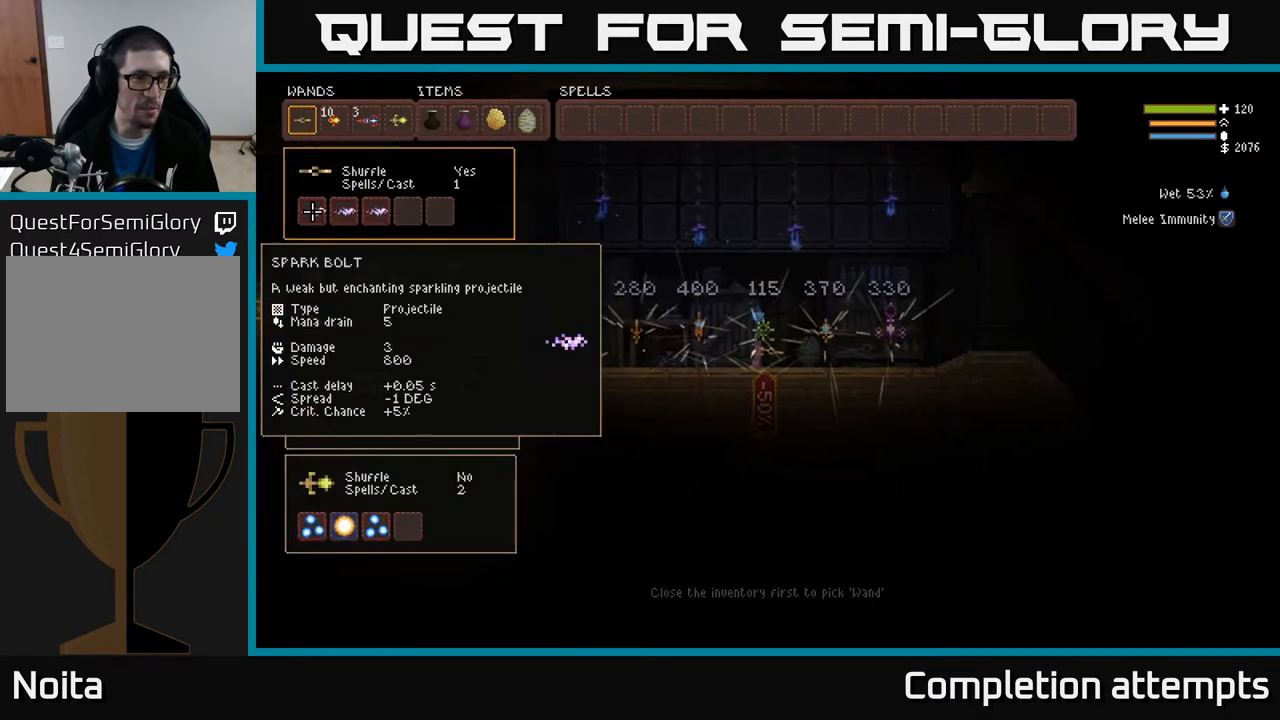
{"buttons": [], "left_stick": "center", "right_stick": "center", "events": [[167, "DPAD_DOWN", "down"], [283, "DPAD_DOWN", "up"]]}
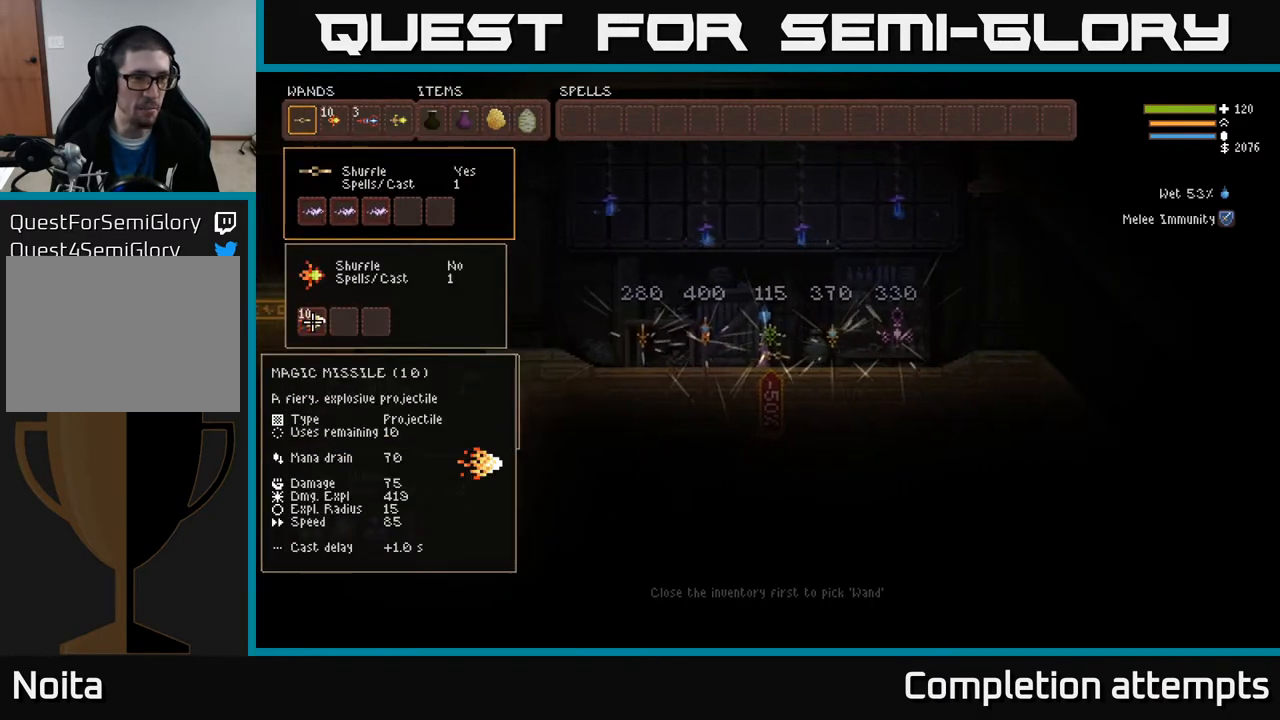
{"buttons": [], "left_stick": "center", "right_stick": "center", "events": [[333, "DPAD_UP", "down"], [450, "DPAD_UP", "up"]]}
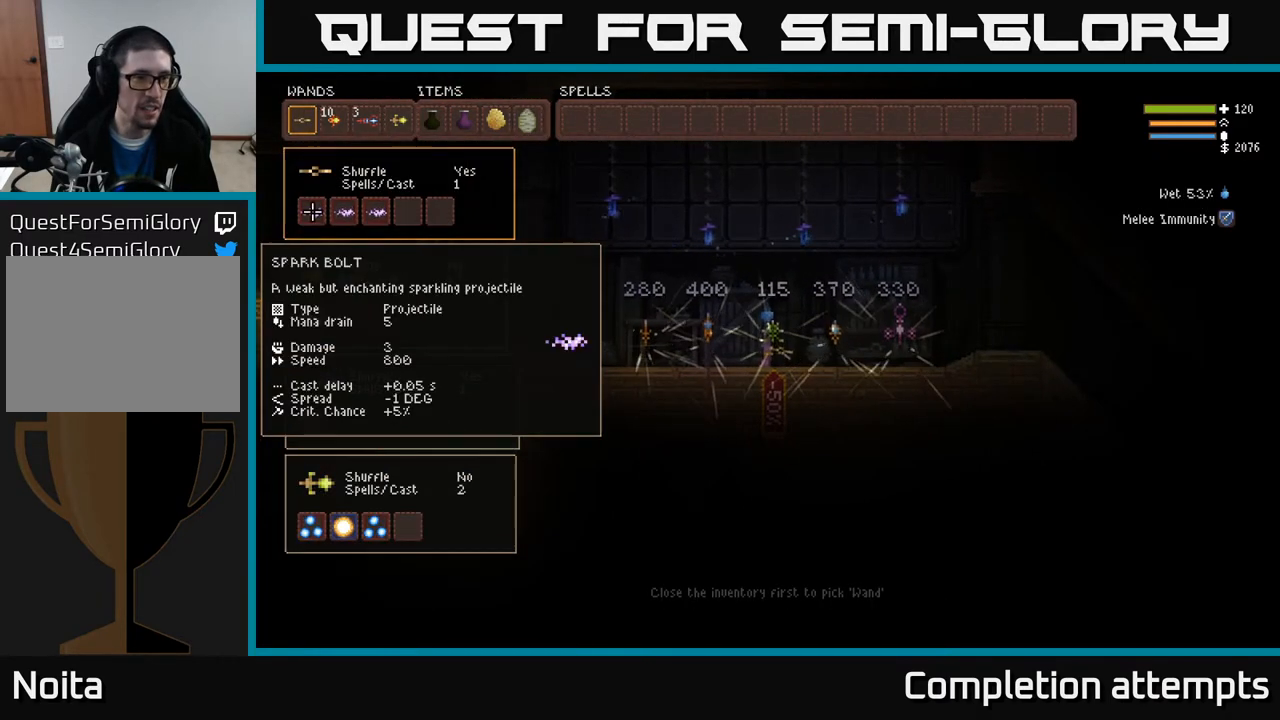
{"buttons": [], "left_stick": "center", "right_stick": "center", "events": [[17, "DPAD_UP", "down"], [167, "DPAD_UP", "up"]]}
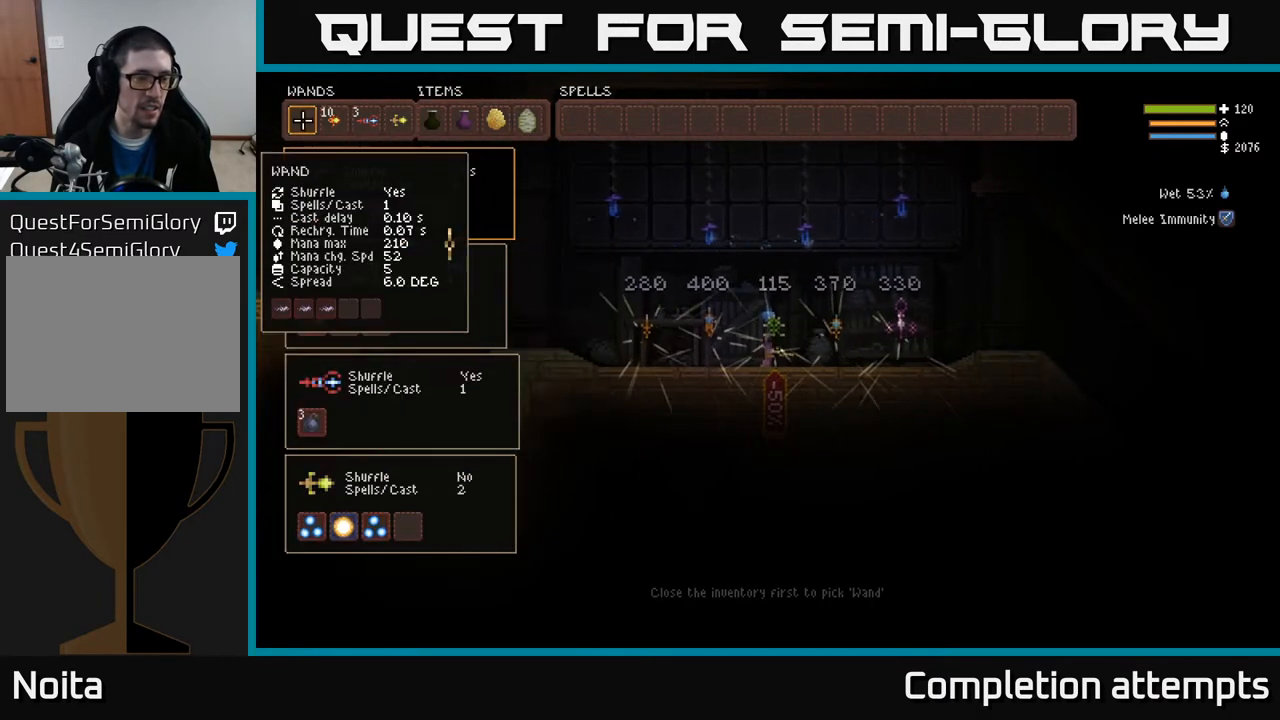
{"buttons": [], "left_stick": "center", "right_stick": "center", "events": []}
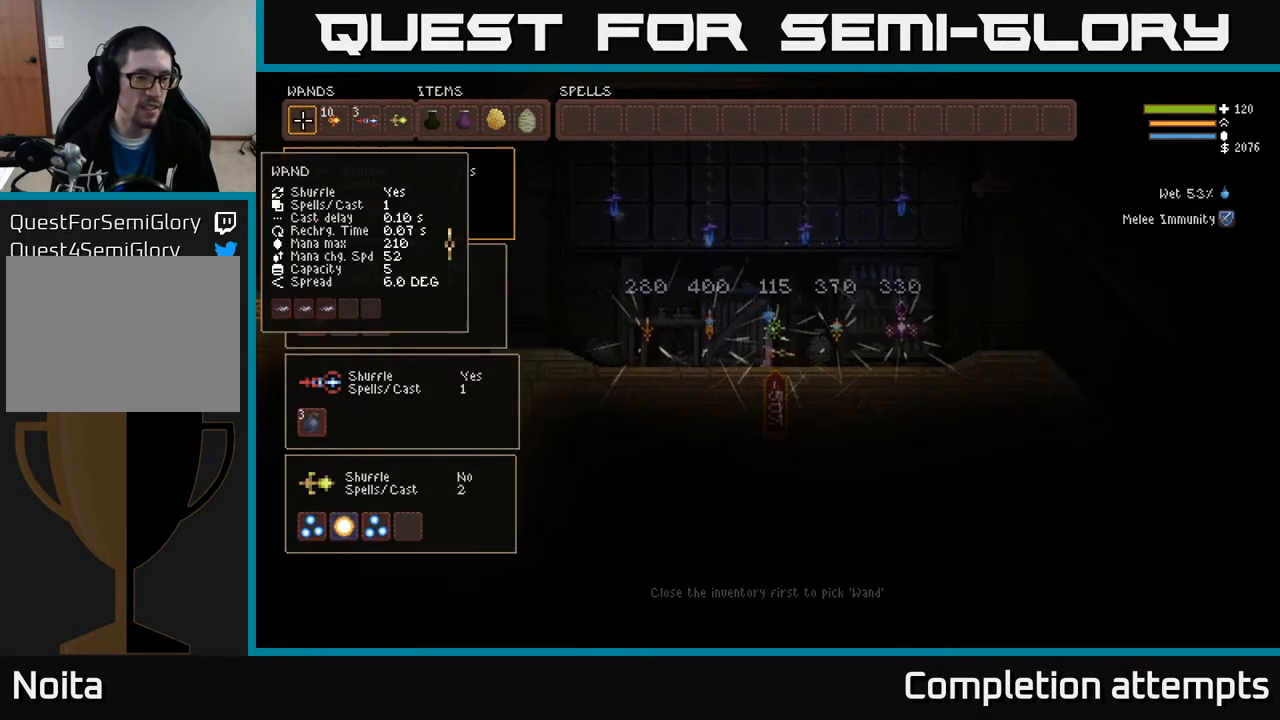
{"buttons": [], "left_stick": "center", "right_stick": "center", "events": [[367, "DPAD_DOWN", "down"], [433, "DPAD_DOWN", "up"]]}